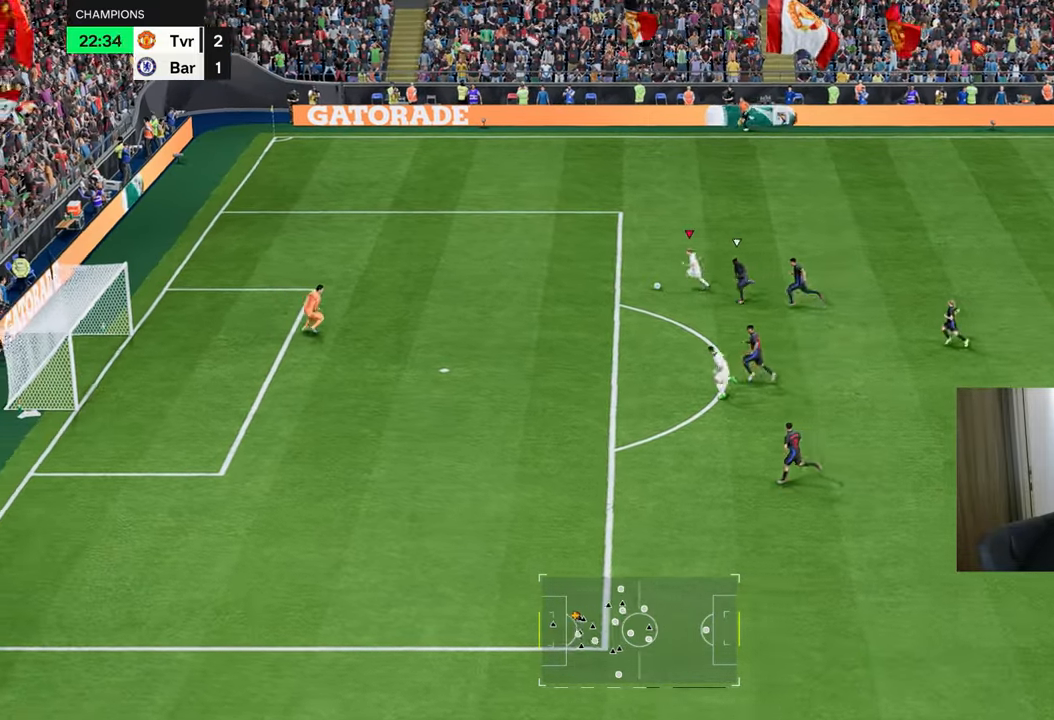
Gameplay with a controller (PlayStation layout); each line is a JSON object with the inputs held at the frame after it. "events" lists button and stick changes between this image and that frame as [ms after this image, input, new state], when the widget could be followed in between.
{"buttons": [], "left_stick": "down-left", "right_stick": "center", "events": [[116, "R1", "up"], [150, "CROSS", "down"], [167, "left_stick", "down-left"], [183, "R1", "down"], [217, "CROSS", "up"], [233, "R1", "up"]]}
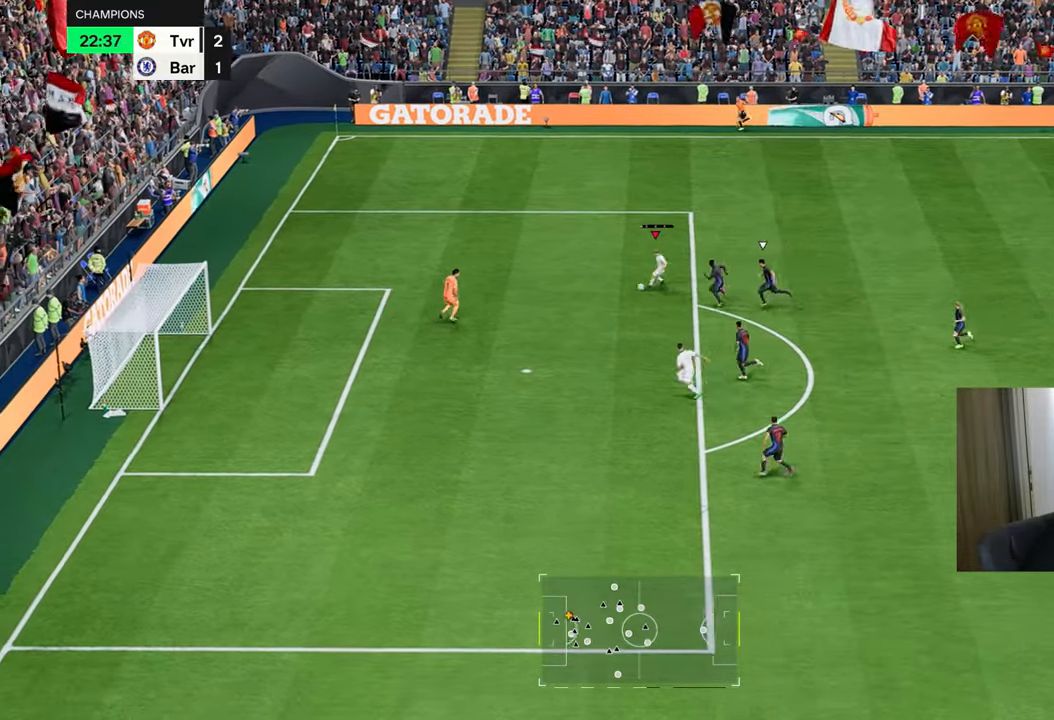
{"buttons": [], "left_stick": "down-left", "right_stick": "center", "events": [[267, "CIRCLE", "down"], [284, "R1", "down"], [351, "CIRCLE", "up"], [367, "R1", "up"]]}
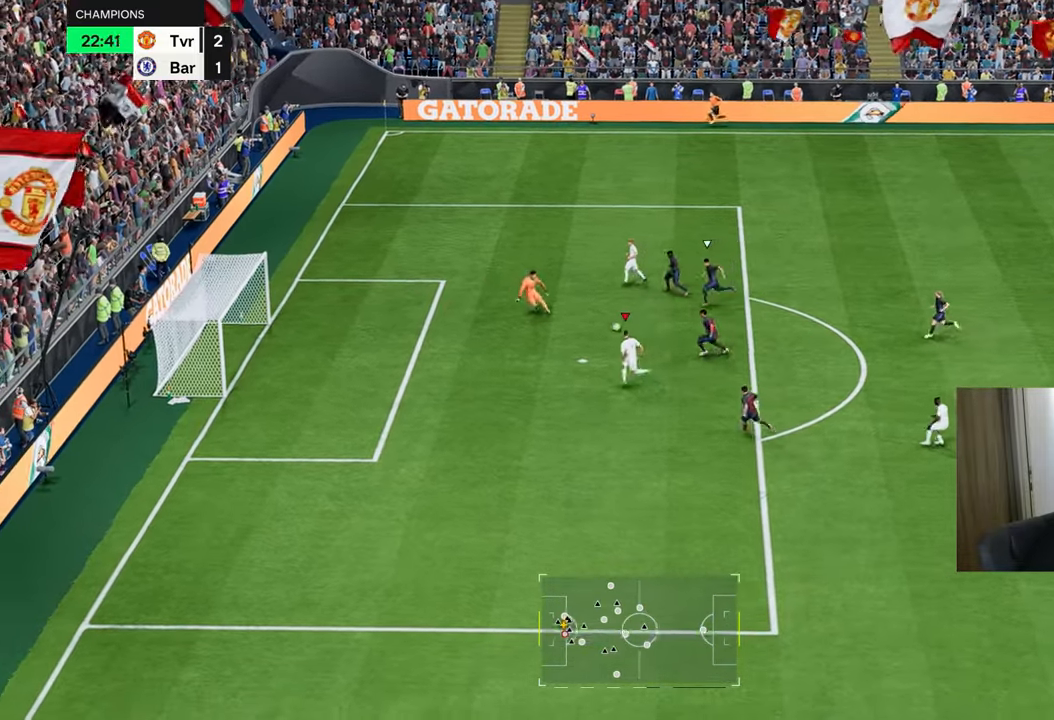
{"buttons": [], "left_stick": "down-left", "right_stick": "center", "events": []}
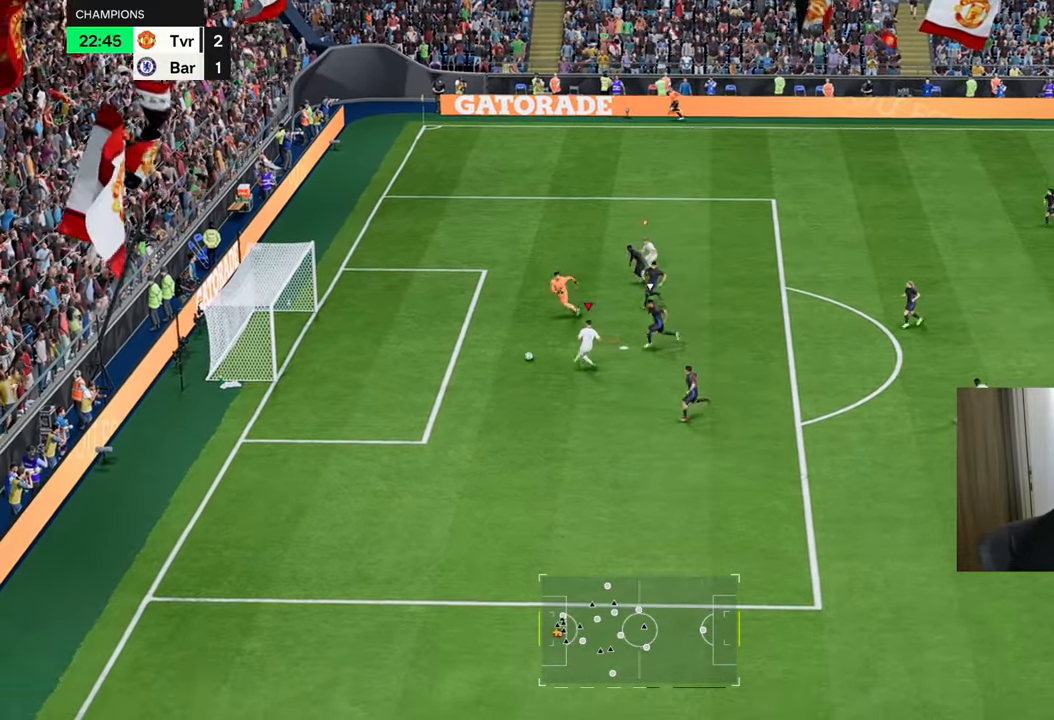
{"buttons": ["R1"], "left_stick": "down-left", "right_stick": "center", "events": [[134, "R1", "down"]]}
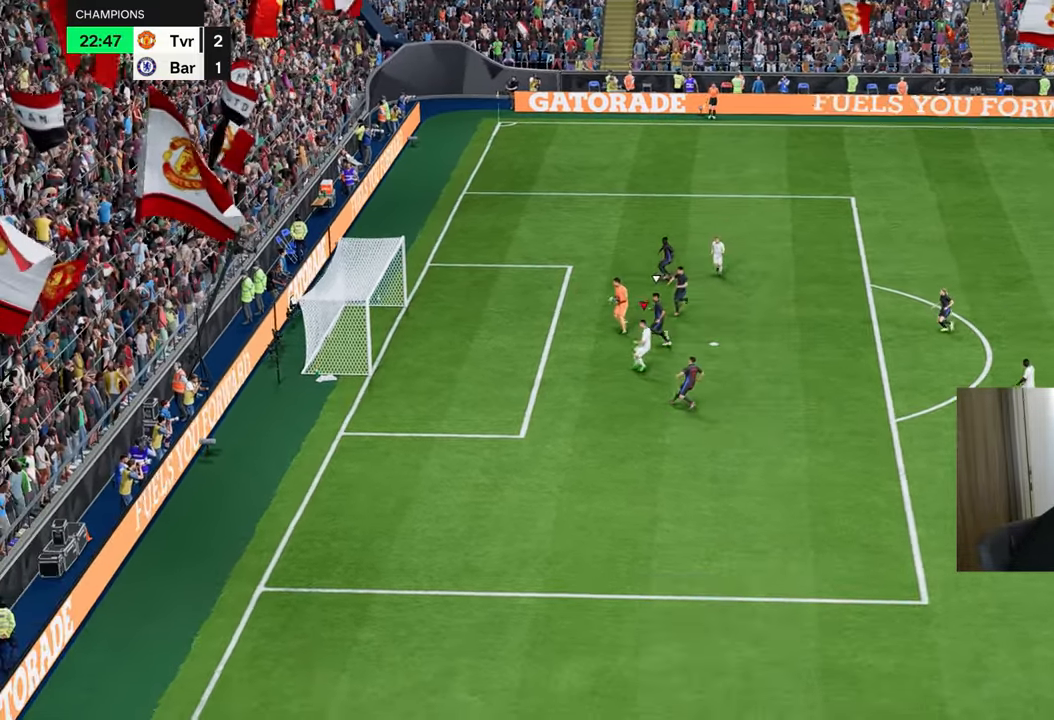
{"buttons": ["R1"], "left_stick": "down-left", "right_stick": "center", "events": []}
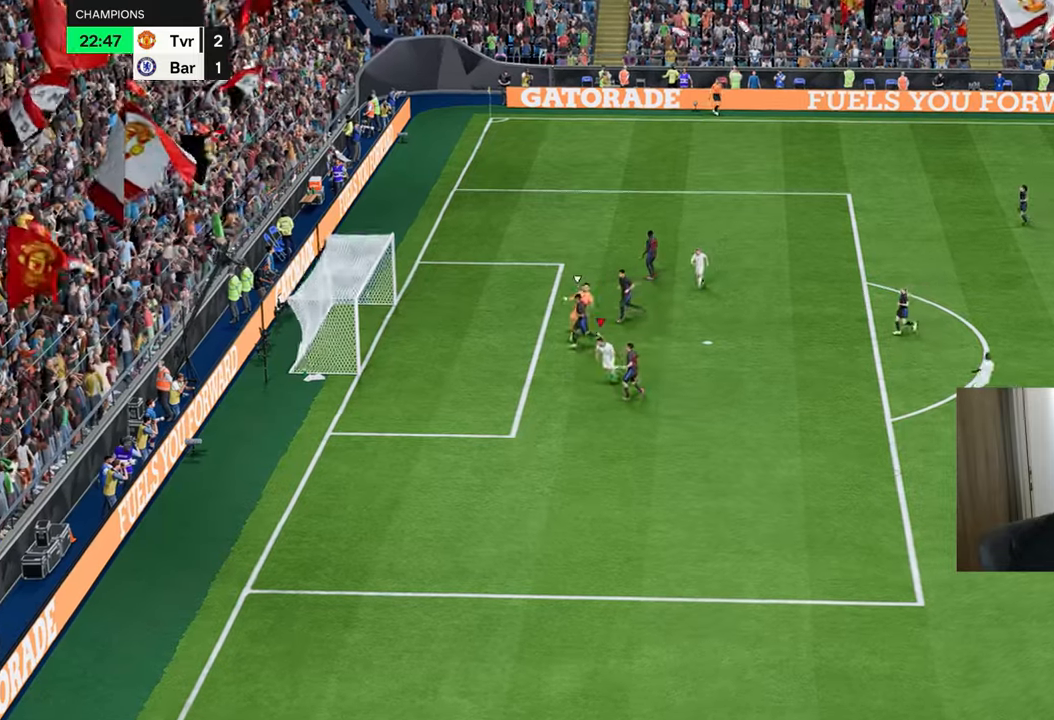
{"buttons": ["R1"], "left_stick": "up-left", "right_stick": "center", "events": [[100, "left_stick", "up-left"], [333, "right_stick", "left"], [483, "right_stick", "center"]]}
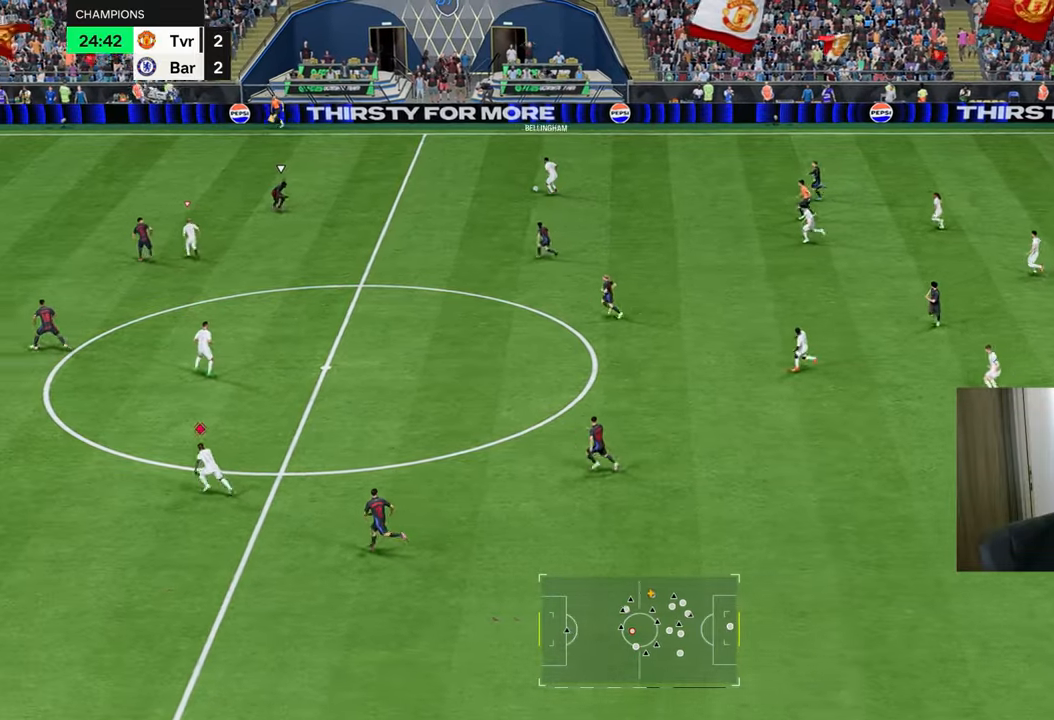
{"buttons": ["TRIANGLE", "R1"], "left_stick": "up-left", "right_stick": "center", "events": [[134, "TRIANGLE", "down"], [167, "L1", "down"], [284, "L1", "up"]]}
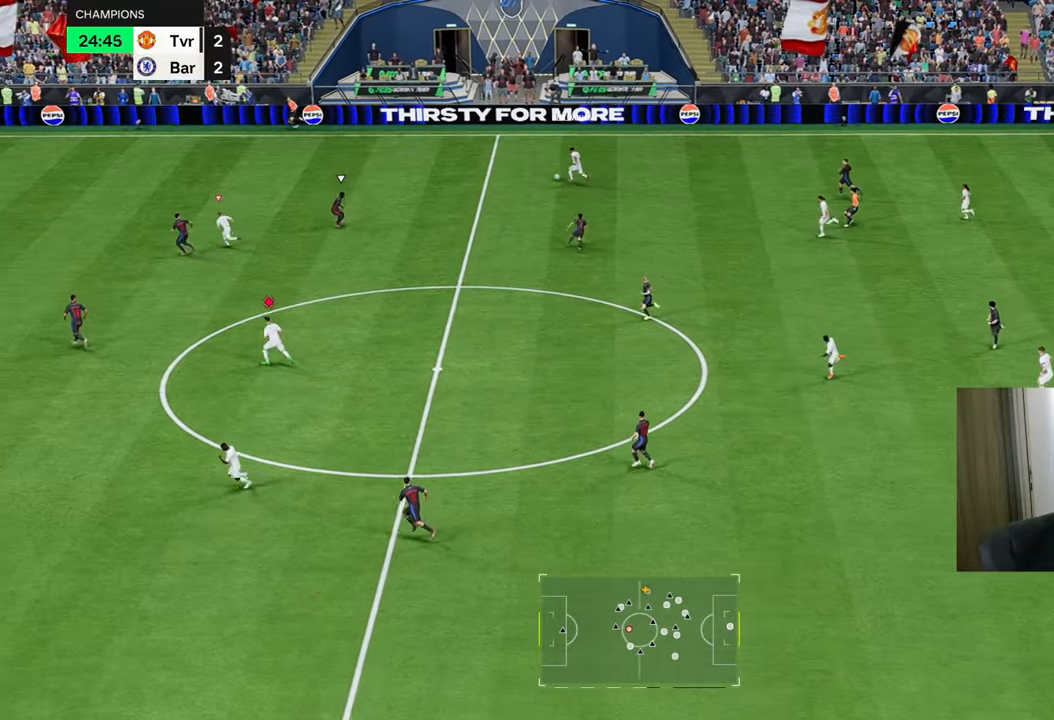
{"buttons": ["R1"], "left_stick": "up-left", "right_stick": "center", "events": [[50, "left_stick", "left"], [150, "TRIANGLE", "up"], [483, "left_stick", "up-left"]]}
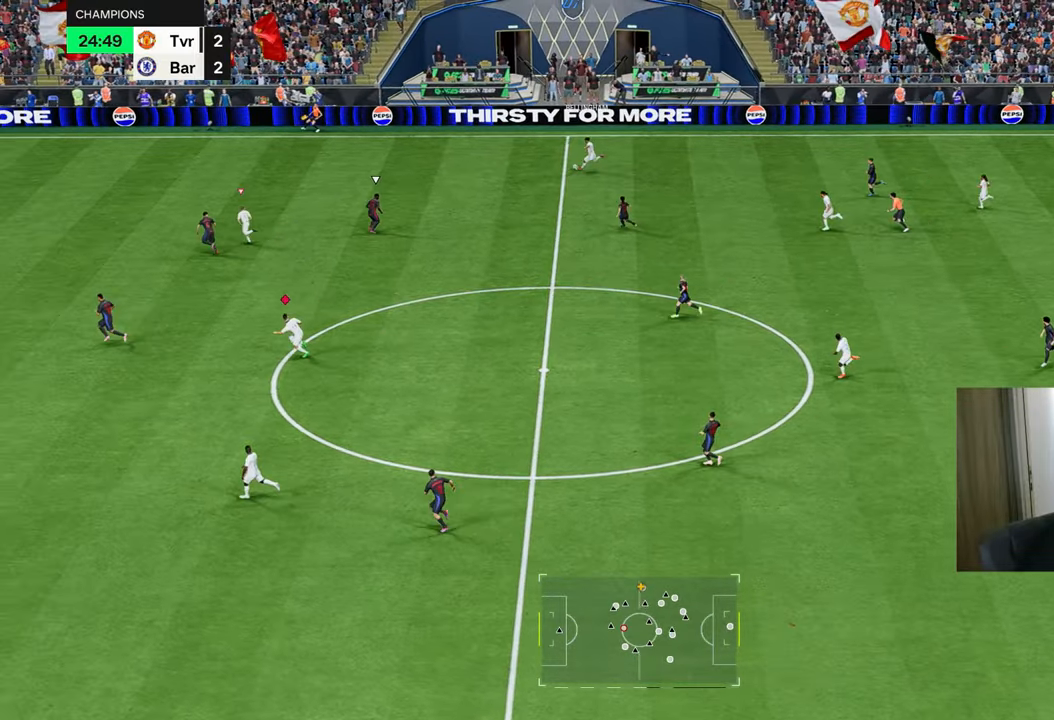
{"buttons": ["R1"], "left_stick": "up", "right_stick": "center", "events": [[417, "left_stick", "up"]]}
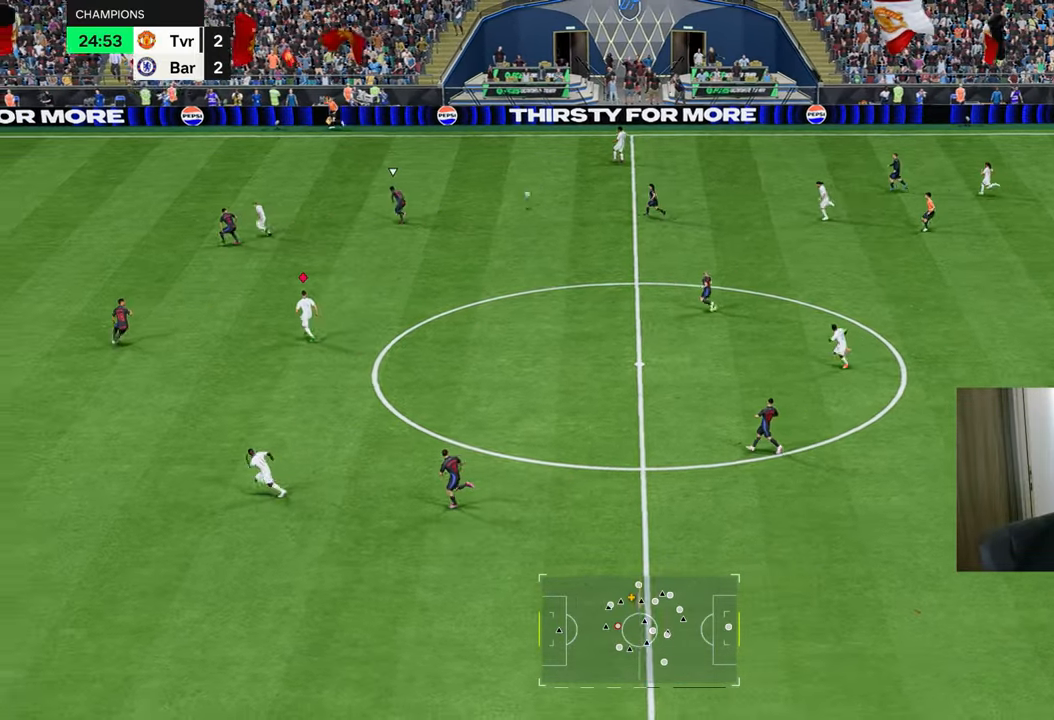
{"buttons": [], "left_stick": "left", "right_stick": "center", "events": [[167, "R1", "up"], [183, "left_stick", "up-left"], [333, "left_stick", "left"]]}
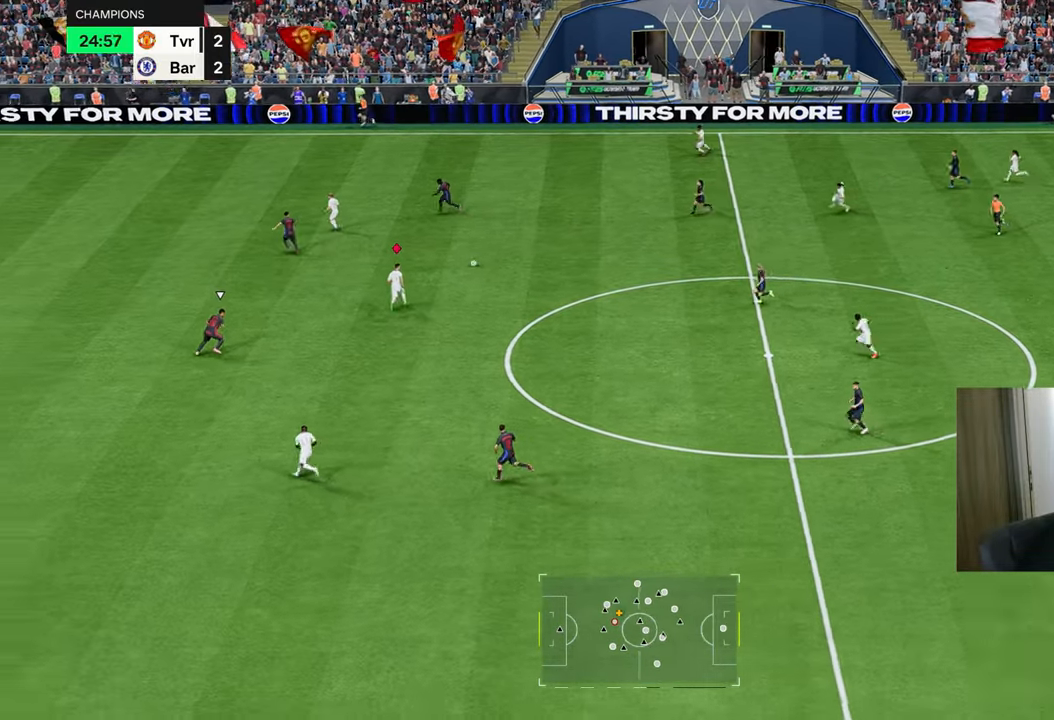
{"buttons": ["R1"], "left_stick": "down-left", "right_stick": "center", "events": [[217, "R1", "down"], [217, "TRIANGLE", "down"], [234, "L1", "down"], [351, "left_stick", "down-left"], [367, "L1", "up"], [434, "TRIANGLE", "up"]]}
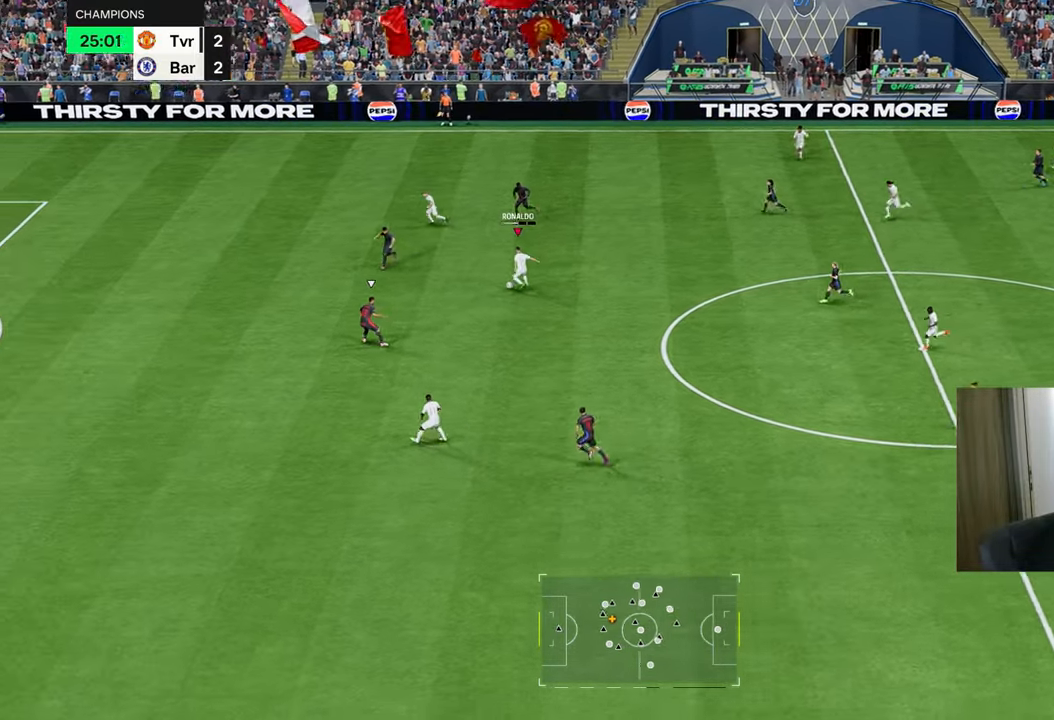
{"buttons": ["R1"], "left_stick": "down-left", "right_stick": "center", "events": []}
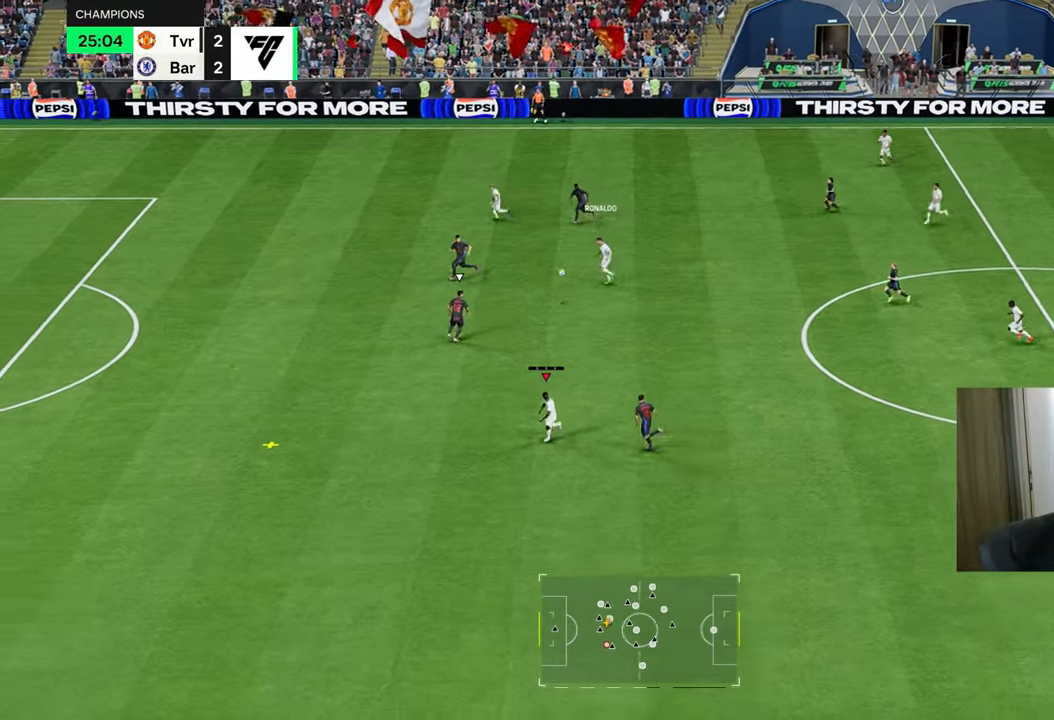
{"buttons": ["R1"], "left_stick": "left", "right_stick": "center", "events": [[34, "left_stick", "center"], [150, "left_stick", "left"]]}
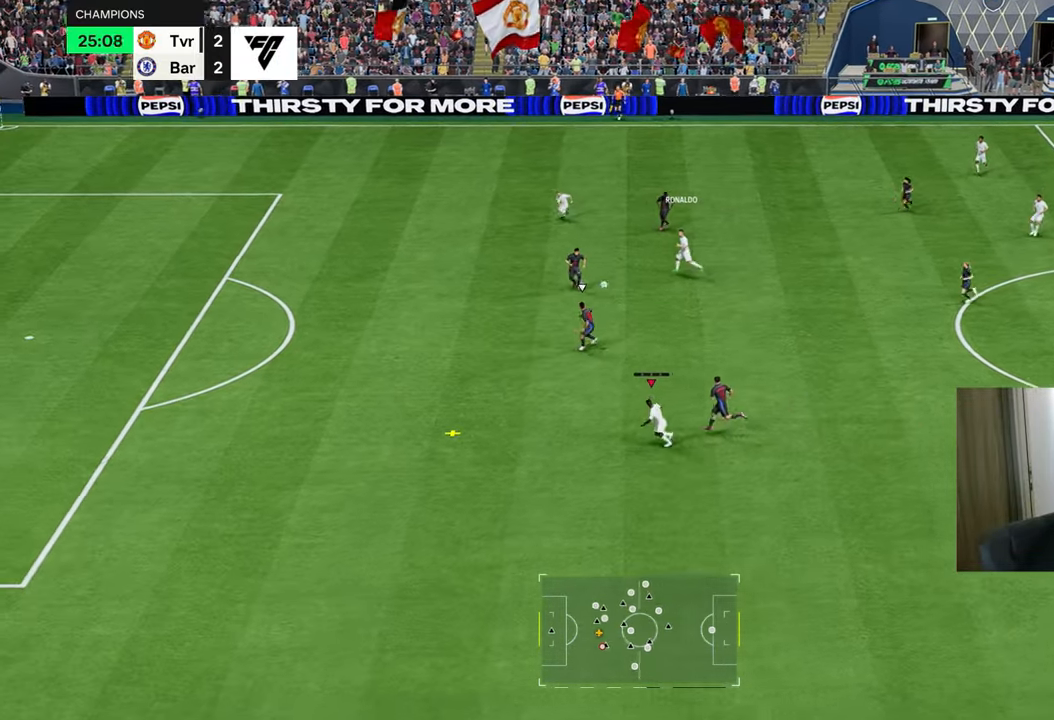
{"buttons": ["R1"], "left_stick": "left", "right_stick": "center", "events": []}
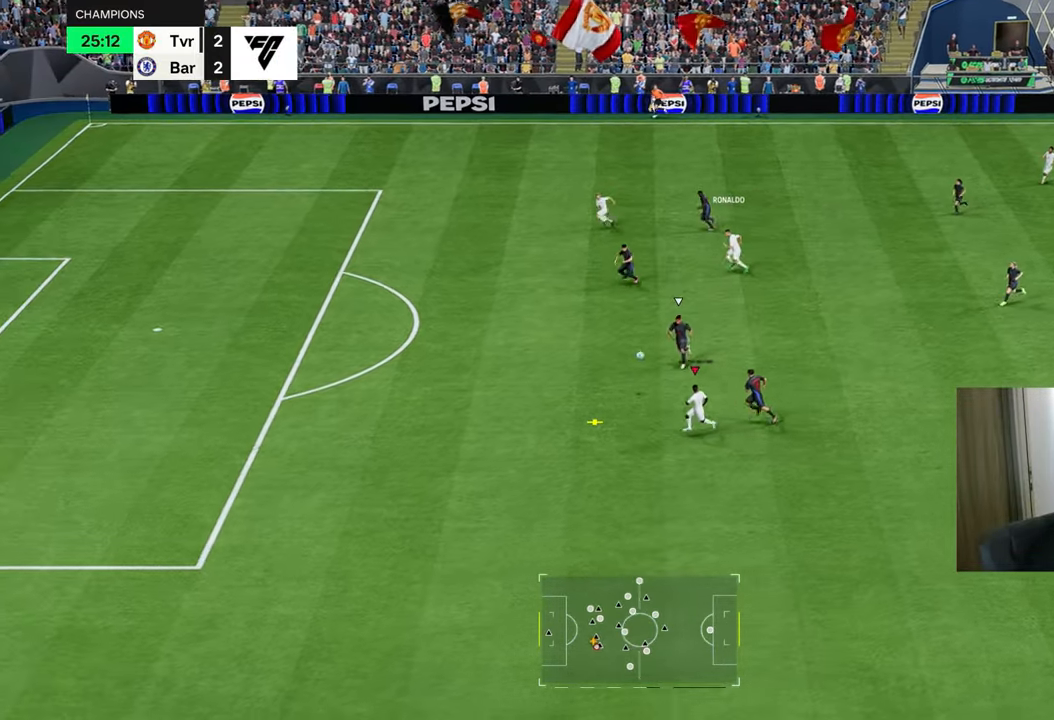
{"buttons": ["R1"], "left_stick": "left", "right_stick": "center", "events": []}
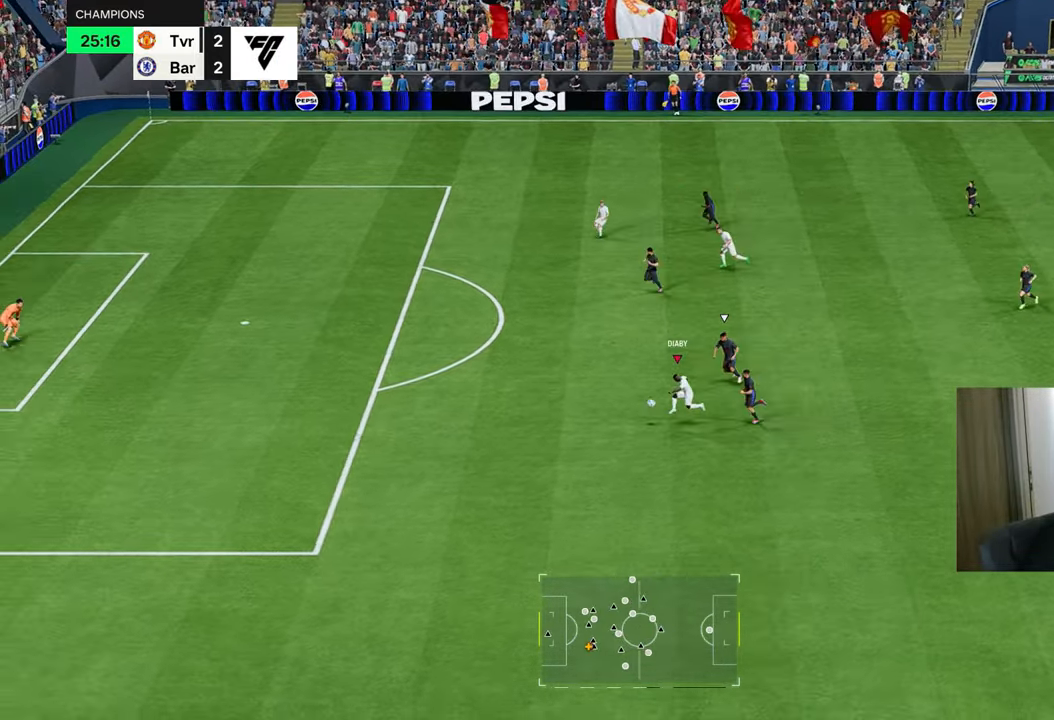
{"buttons": ["R1"], "left_stick": "left", "right_stick": "center", "events": []}
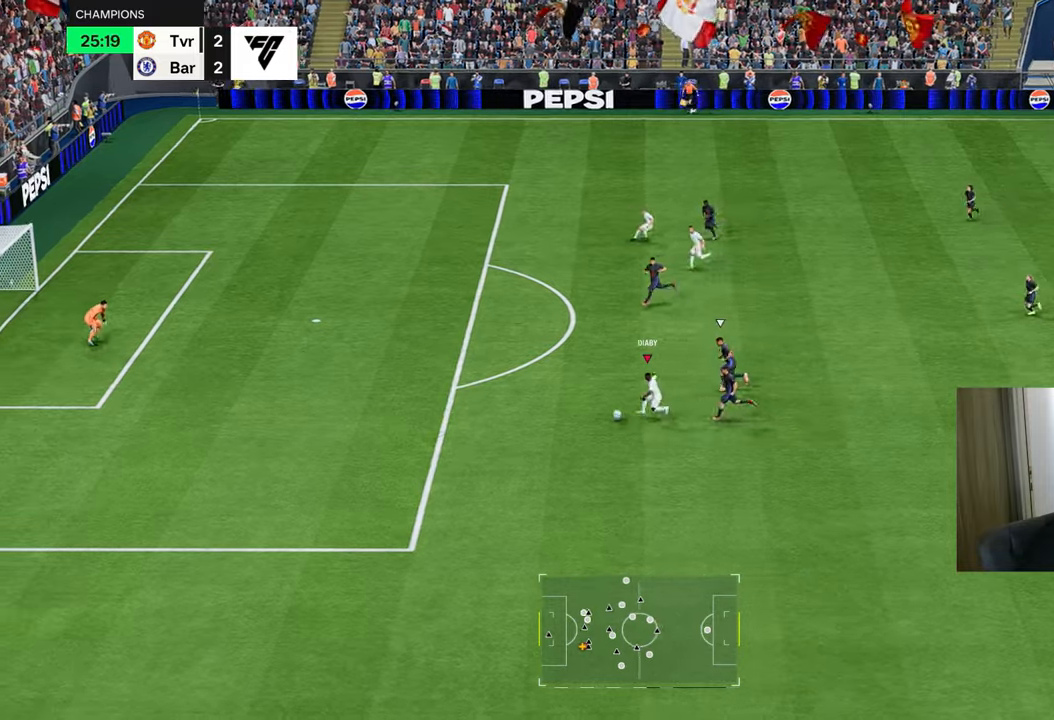
{"buttons": ["R1"], "left_stick": "left", "right_stick": "center", "events": []}
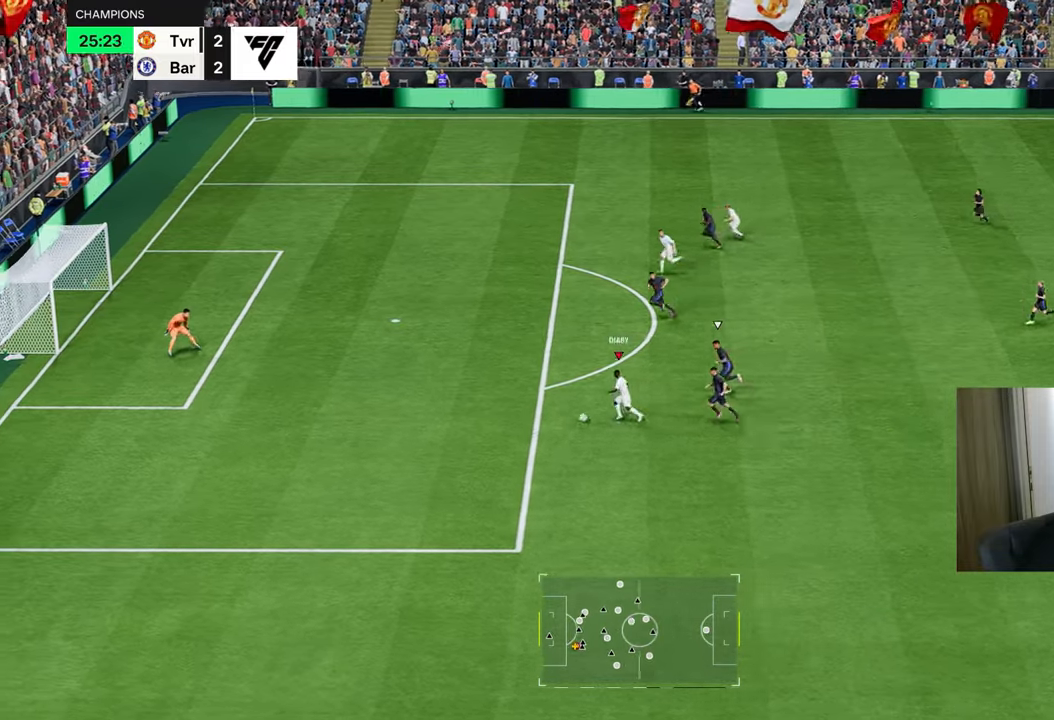
{"buttons": [], "left_stick": "up-left", "right_stick": "center", "events": [[50, "R1", "up"], [100, "left_stick", "up-left"], [117, "R2", "down"], [134, "CROSS", "down"], [234, "CROSS", "up"], [250, "R2", "up"]]}
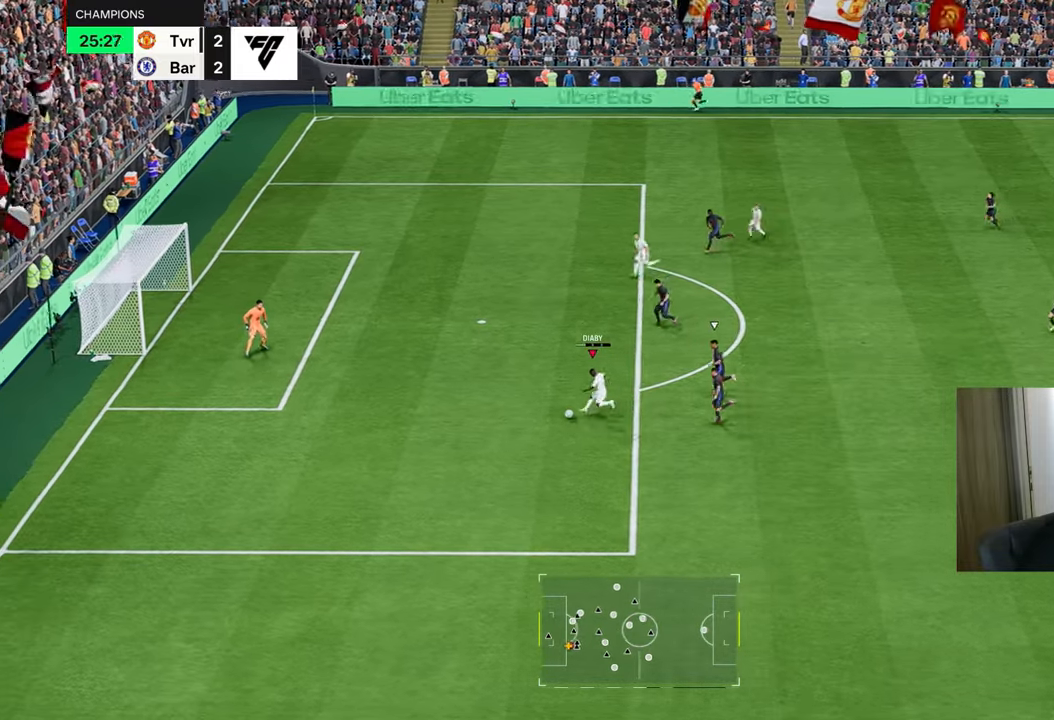
{"buttons": [], "left_stick": "up-left", "right_stick": "center", "events": [[200, "left_stick", "center"], [317, "CIRCLE", "down"], [334, "R1", "down"], [334, "left_stick", "up"], [450, "CIRCLE", "up"], [450, "left_stick", "up-left"], [500, "R1", "up"]]}
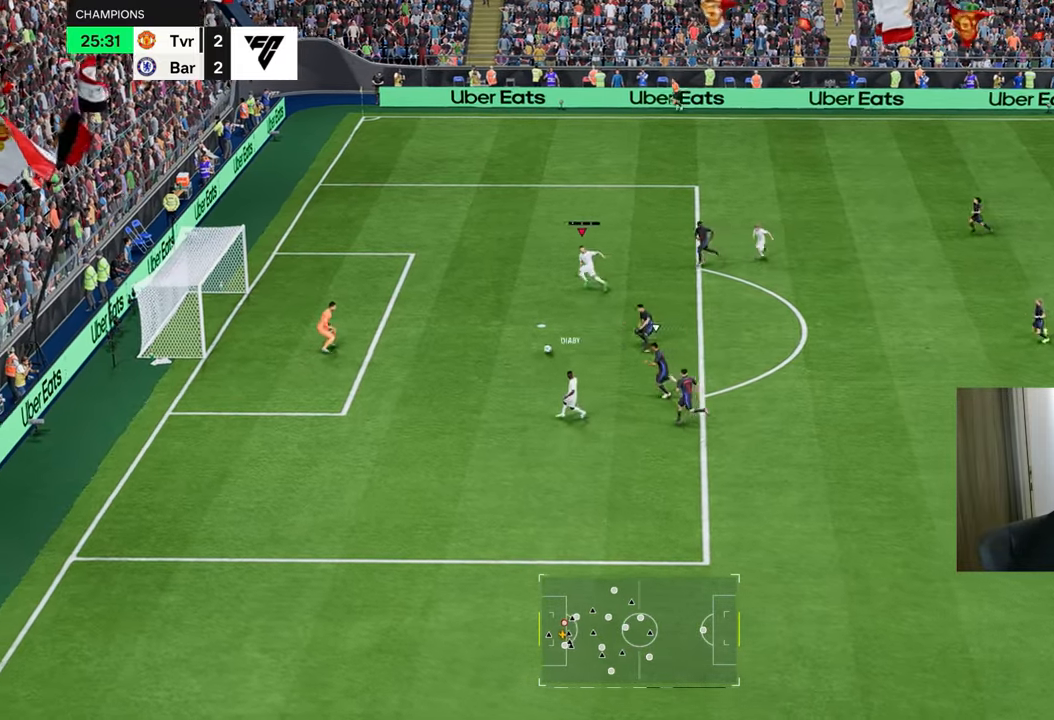
{"buttons": [], "left_stick": "center", "right_stick": "center", "events": [[434, "left_stick", "center"]]}
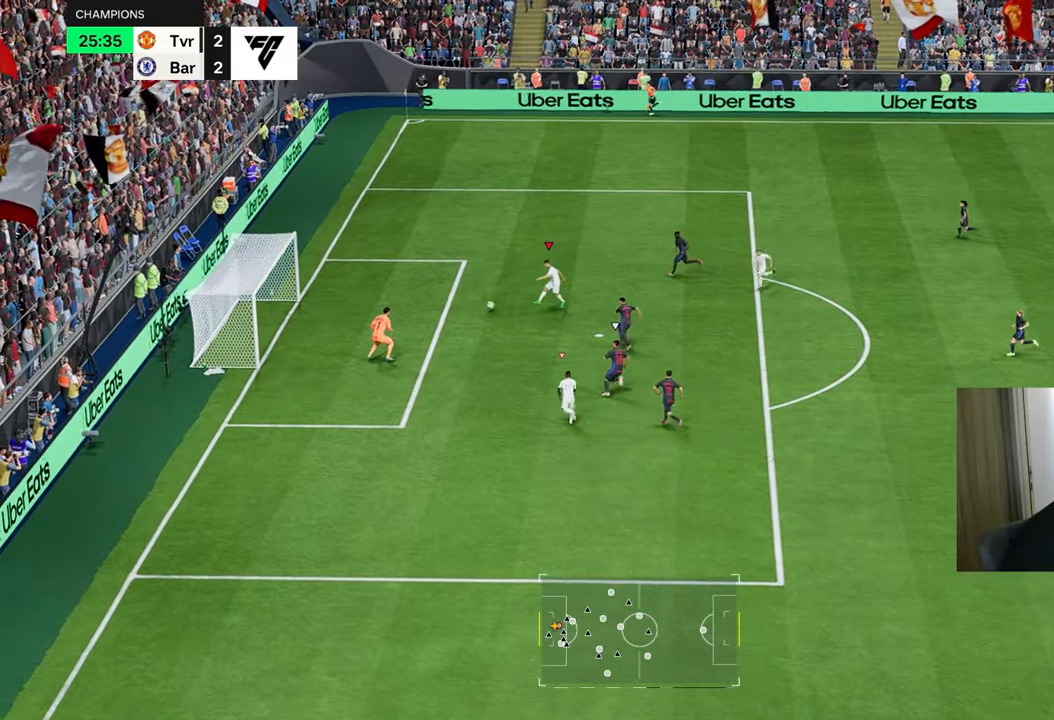
{"buttons": [], "left_stick": "up", "right_stick": "center", "events": [[167, "left_stick", "up"]]}
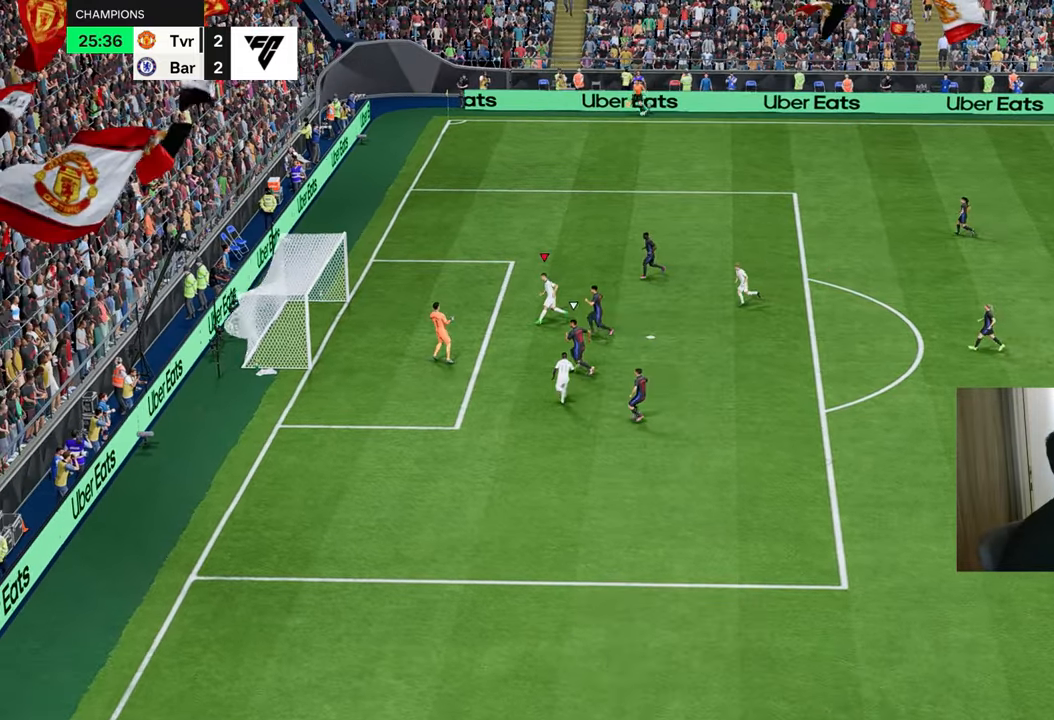
{"buttons": [], "left_stick": "up-right", "right_stick": "center", "events": [[301, "left_stick", "up-right"]]}
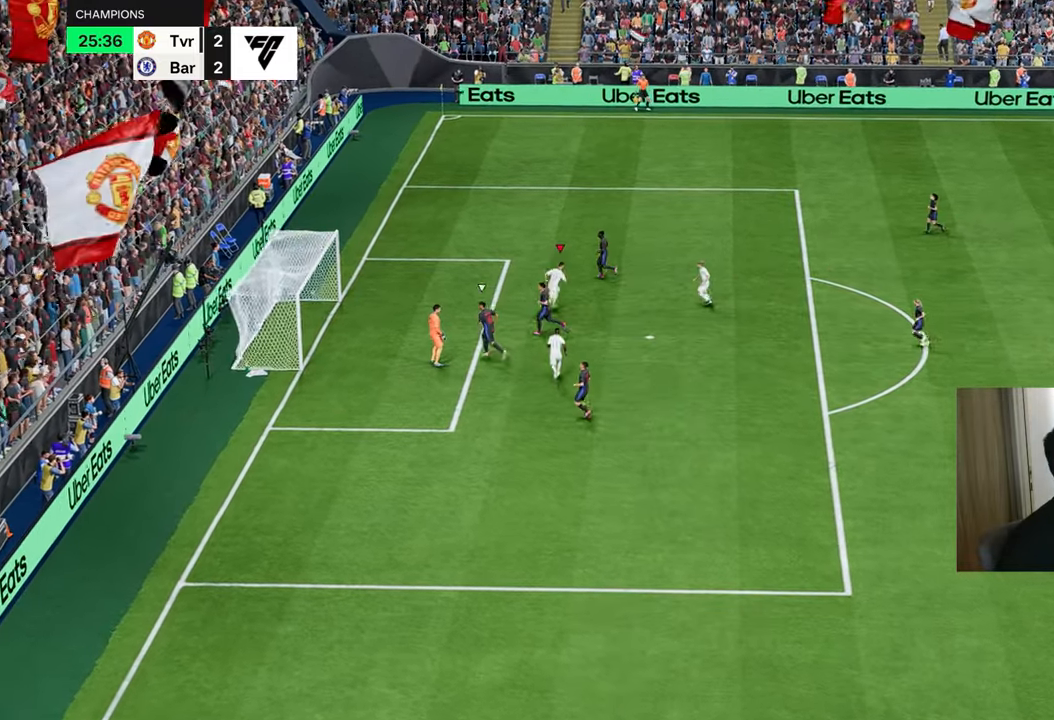
{"buttons": ["R1"], "left_stick": "up", "right_stick": "center", "events": [[217, "R1", "down"], [284, "left_stick", "up"]]}
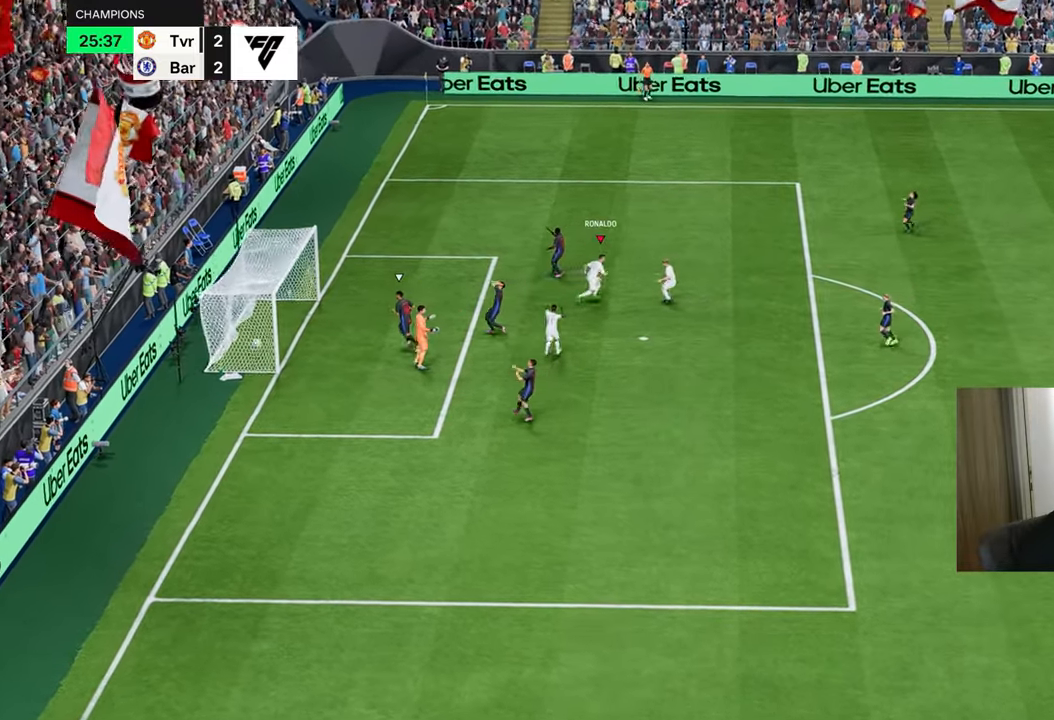
{"buttons": ["R1"], "left_stick": "up", "right_stick": "center", "events": []}
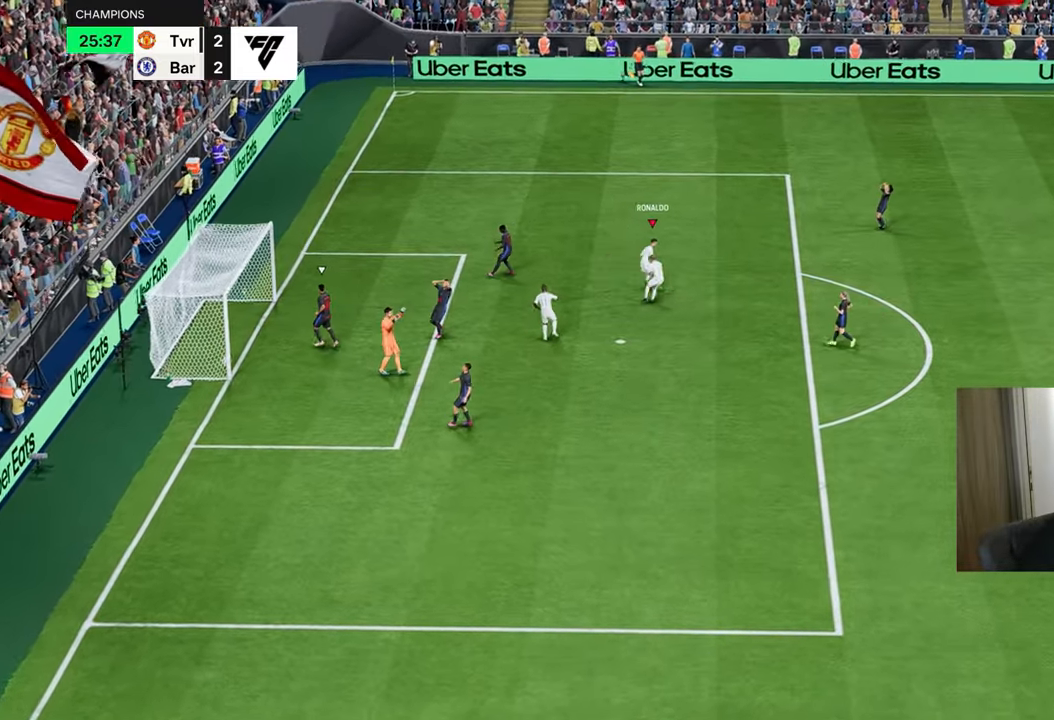
{"buttons": [], "left_stick": "up-left", "right_stick": "center", "events": [[83, "R1", "up"], [83, "left_stick", "down-left"], [133, "left_stick", "up-left"], [150, "CROSS", "down"], [150, "R2", "down"], [317, "CROSS", "up"], [367, "R2", "up"]]}
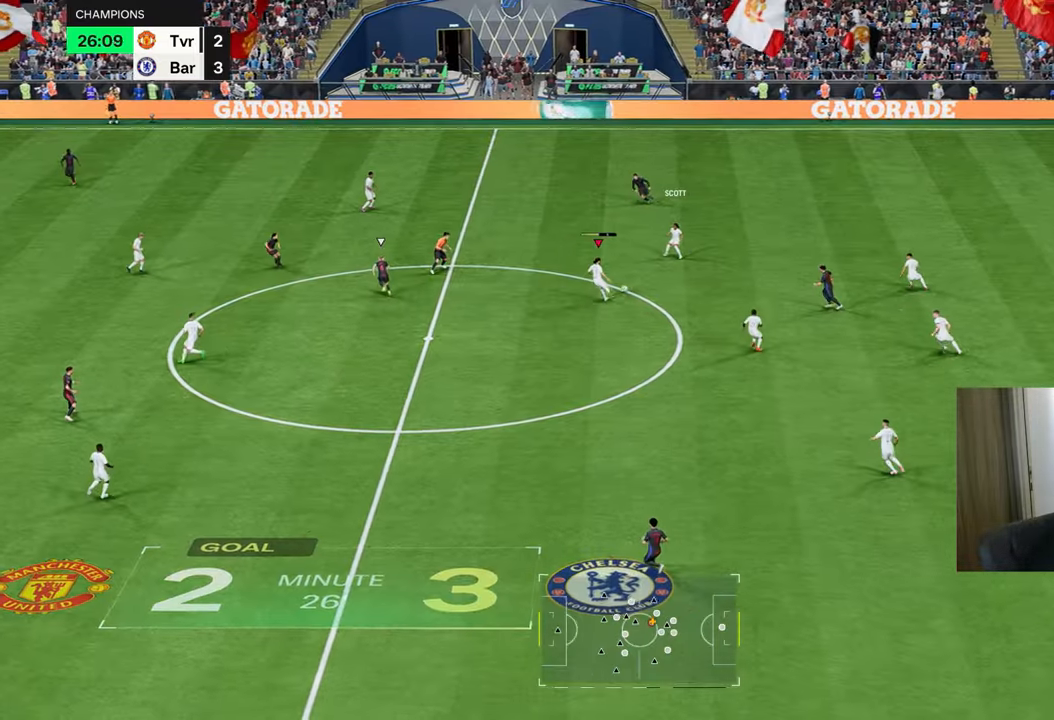
{"buttons": [], "left_stick": "left", "right_stick": "center", "events": [[251, "left_stick", "center"], [401, "left_stick", "left"]]}
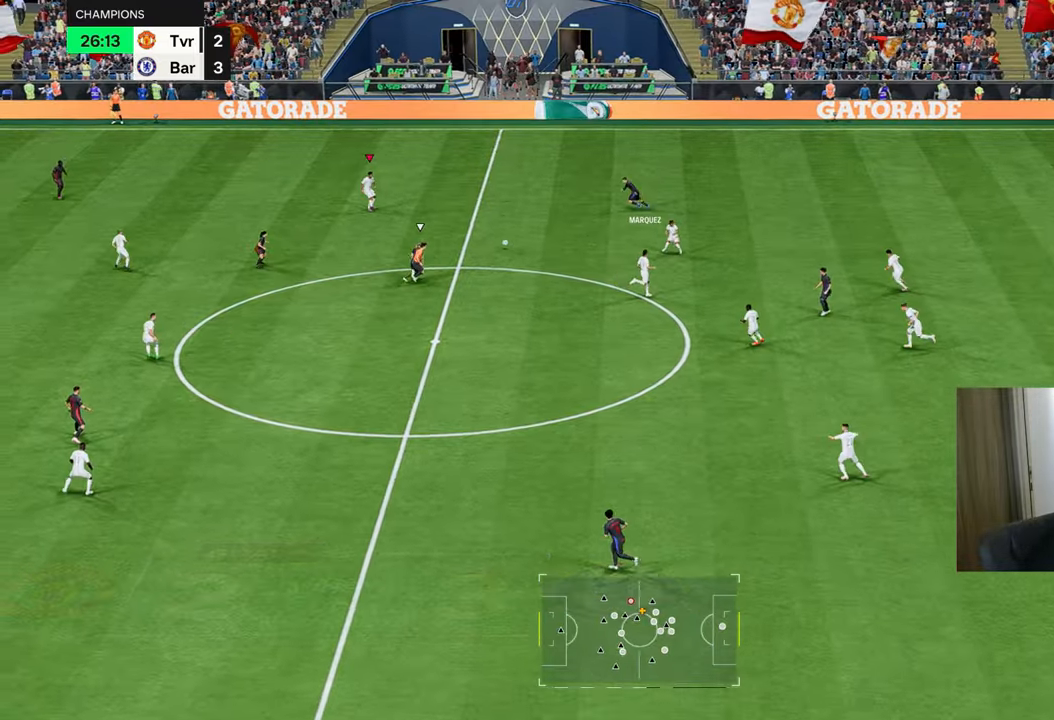
{"buttons": ["R1"], "left_stick": "left", "right_stick": "center", "events": [[150, "L3", "down"], [150, "R1", "down"], [150, "R3", "down"], [217, "R3", "up"], [217, "right_stick", "left"], [251, "L3", "up"], [401, "right_stick", "center"]]}
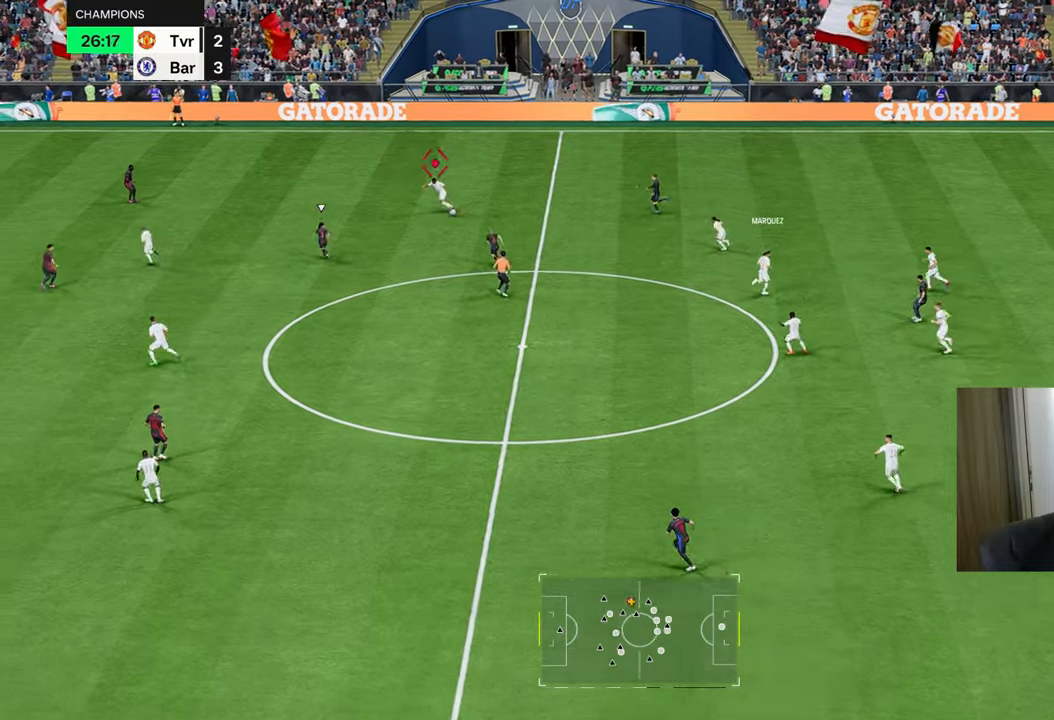
{"buttons": ["TRIANGLE", "R1"], "left_stick": "left", "right_stick": "center", "events": [[234, "right_stick", "left"], [367, "right_stick", "center"], [417, "TRIANGLE", "down"]]}
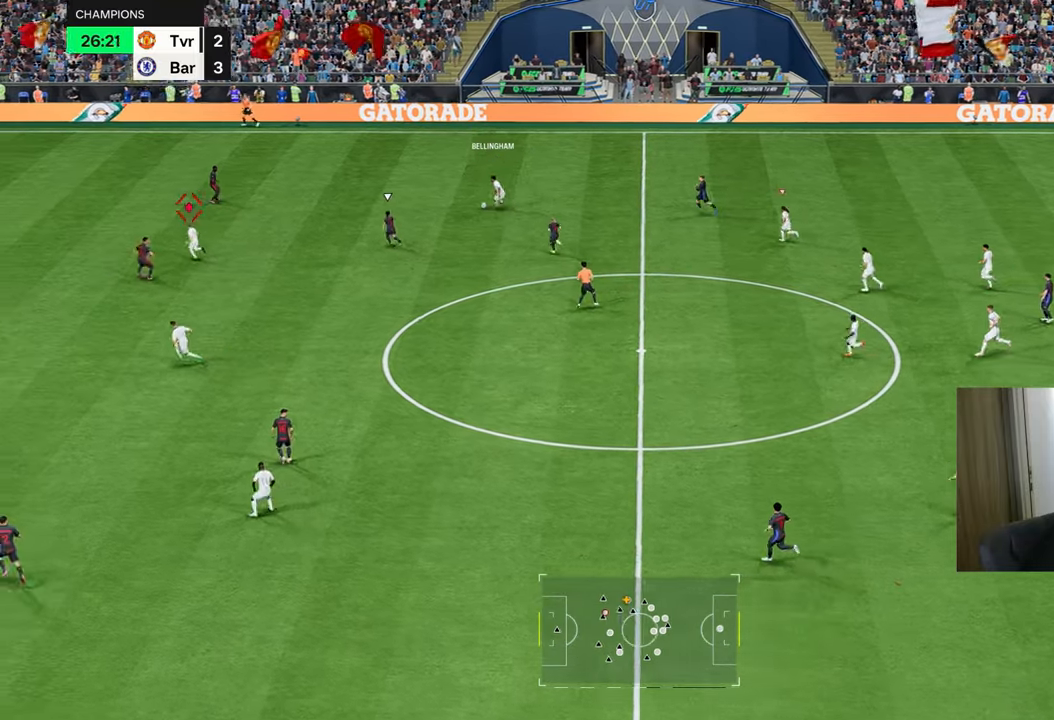
{"buttons": ["R1"], "left_stick": "left", "right_stick": "center", "events": [[134, "TRIANGLE", "up"]]}
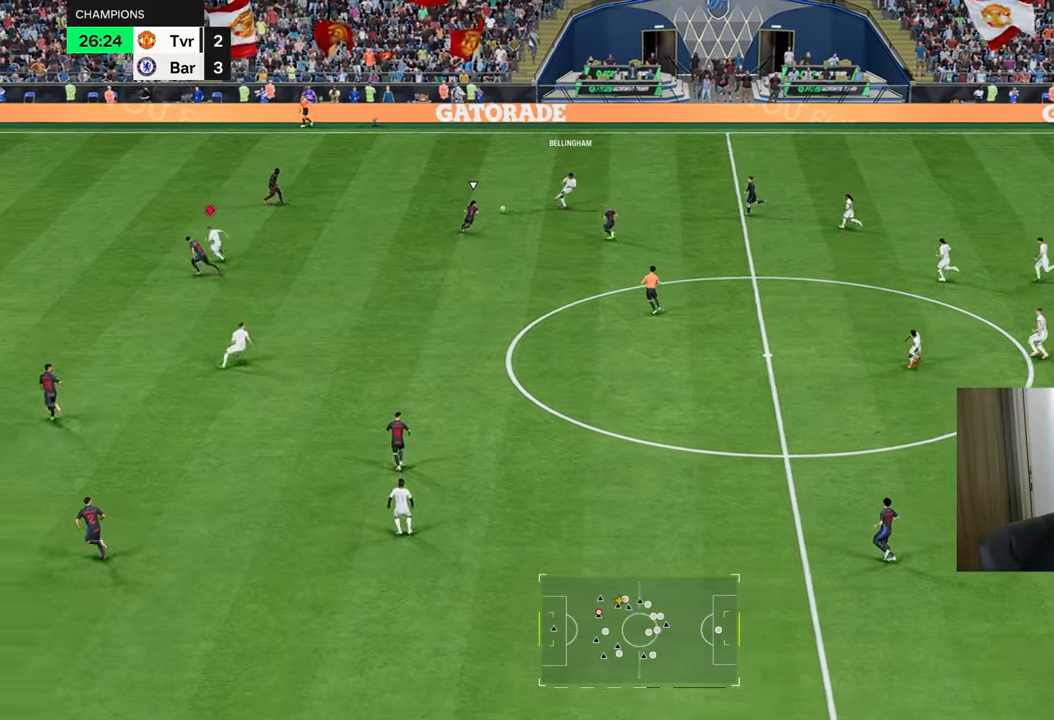
{"buttons": ["R1"], "left_stick": "left", "right_stick": "center", "events": []}